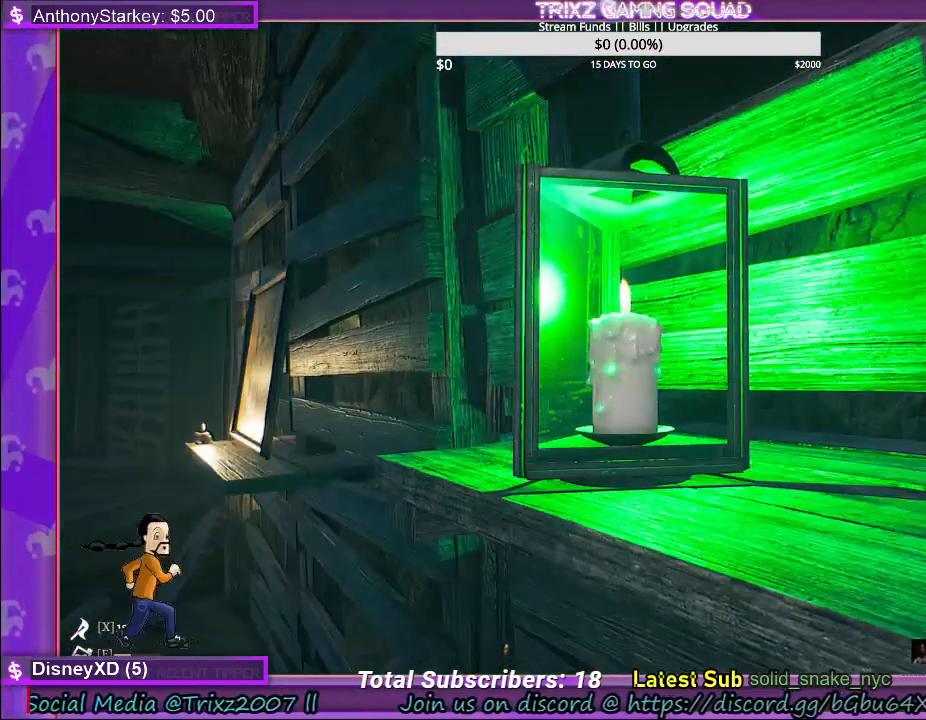
Gameplay with keyboard and mouse; each line is a JSON object with the keys and mouse buttons held at the frame after it. "events" lists presses ("down") and releases ("up") of "a", "ctrl", "d", "e", "f", "q", "r", "s", "shift", "space", "tab", "w", "mouse_left", "mouse_wheel" and "mouse_right" between this image and that frame as [ms after this image, input, new state], when the widget could be followed in between. "mouse_left", "mouse_wheel", "mouse_right" = the "left", "wheel", "right" buttons of the "mouse" list. No other keys are recorded. "wheel" means that the mouse wheel is clicked or scrolled. Mouse movement is not recorded. Not read: other_keys.
{"keys": [], "mouse": []}
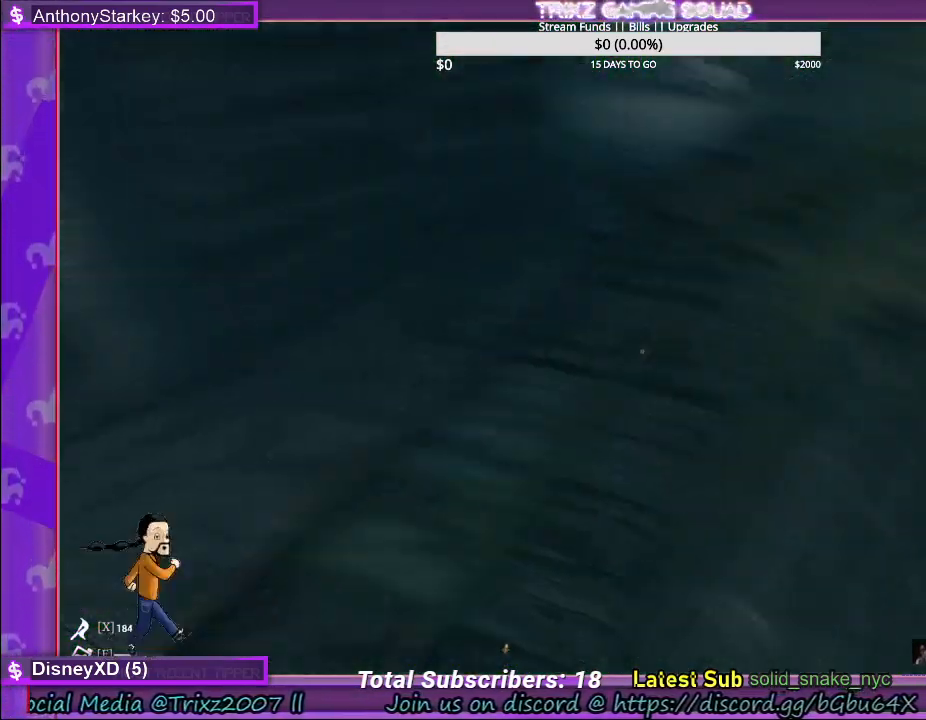
{"keys": [], "mouse": ["right"], "events": [[267, "w", "down"], [383, "w", "up"], [500, "mouse_right", "down"]]}
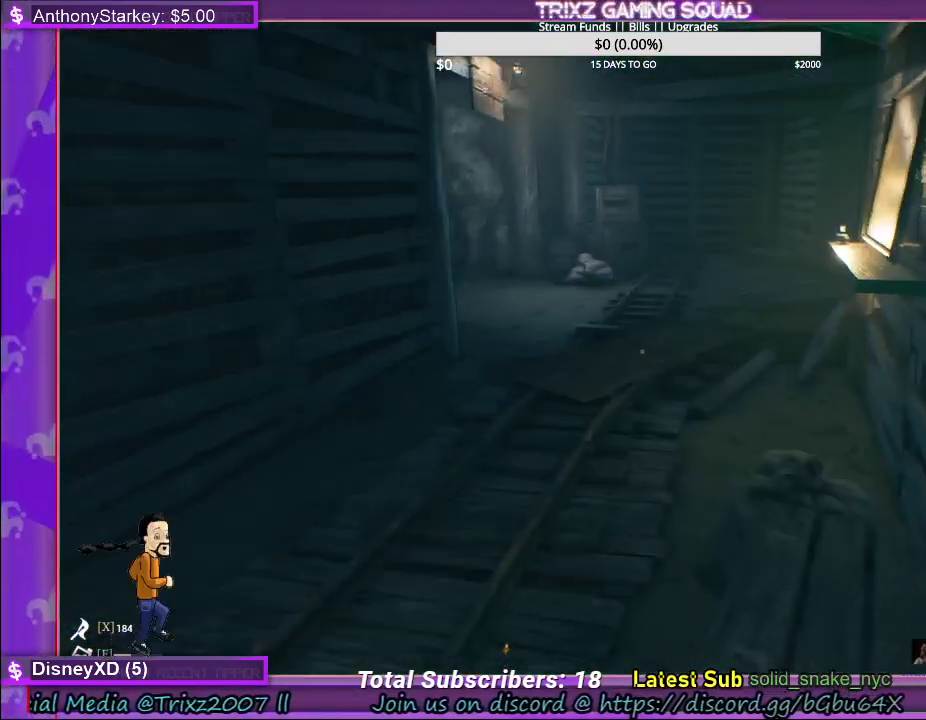
{"keys": ["w"], "mouse": [], "events": [[150, "mouse_right", "up"], [317, "w", "down"]]}
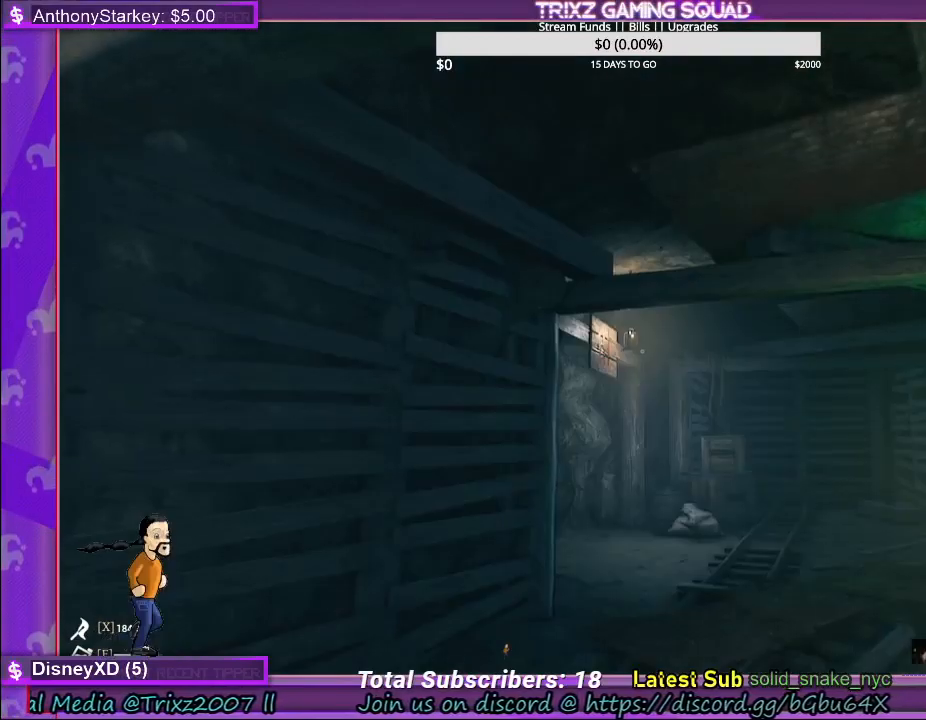
{"keys": ["w"], "mouse": [], "events": [[33, "ctrl", "down"], [33, "w", "up"], [217, "ctrl", "up"], [400, "w", "down"]]}
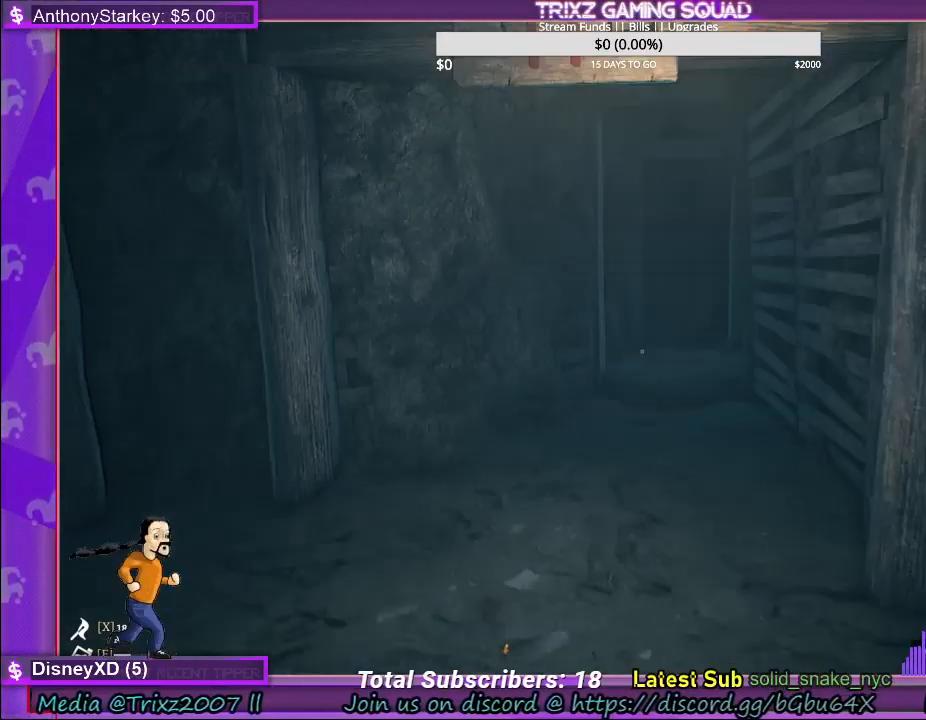
{"keys": [], "mouse": [], "events": [[317, "w", "up"]]}
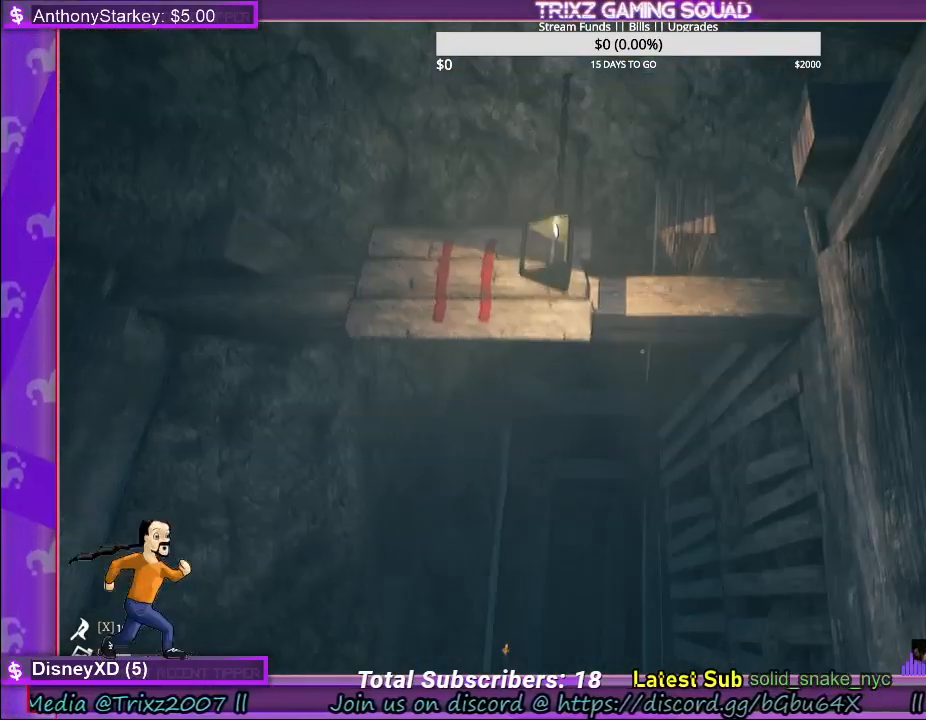
{"keys": [], "mouse": [], "events": []}
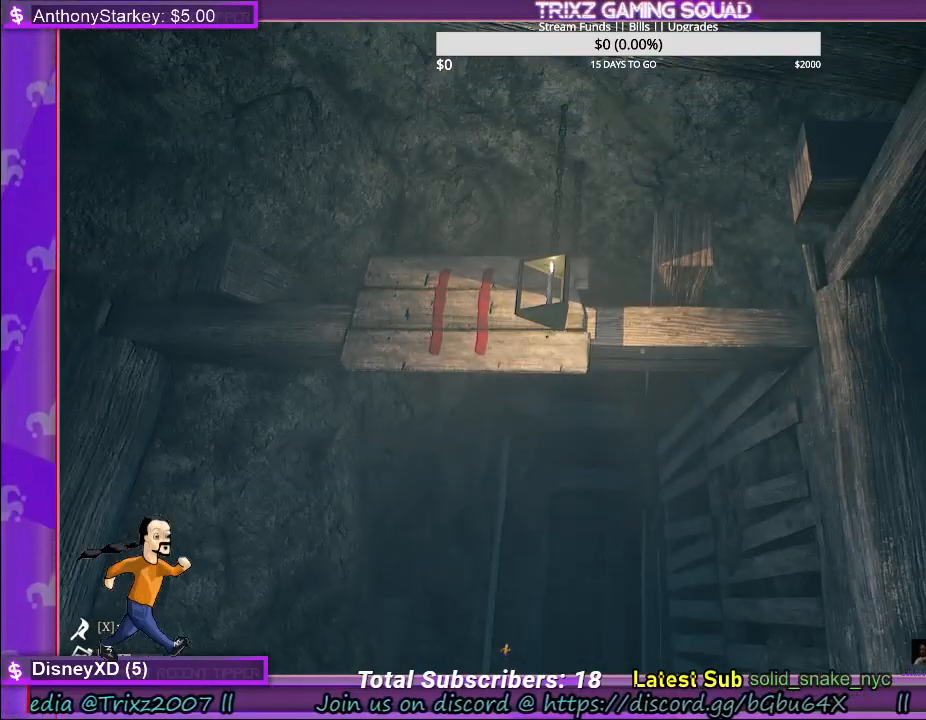
{"keys": [], "mouse": [], "events": []}
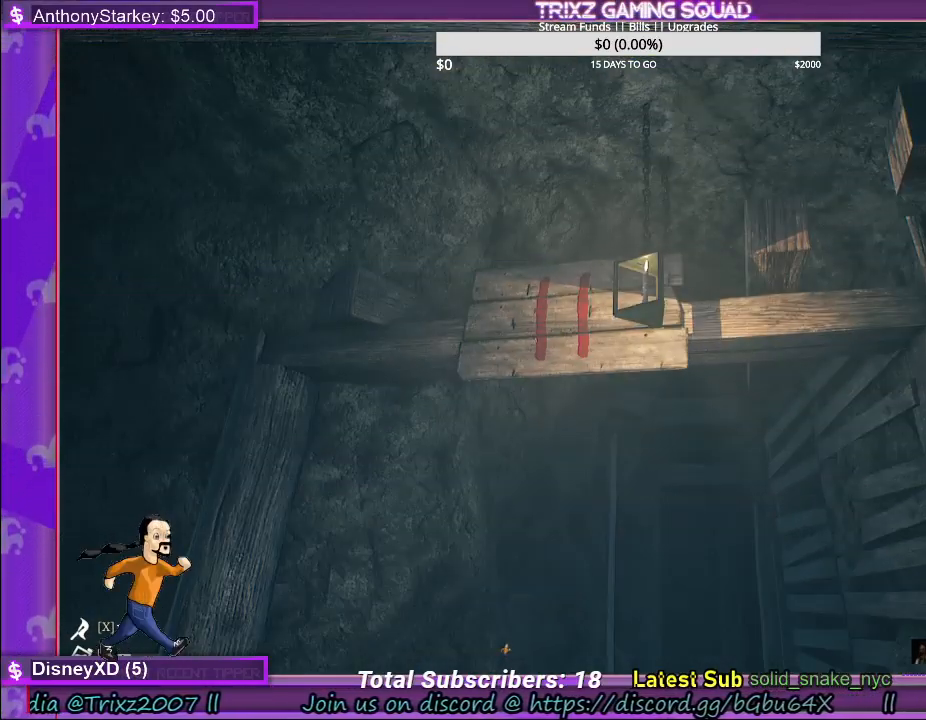
{"keys": [], "mouse": [], "events": []}
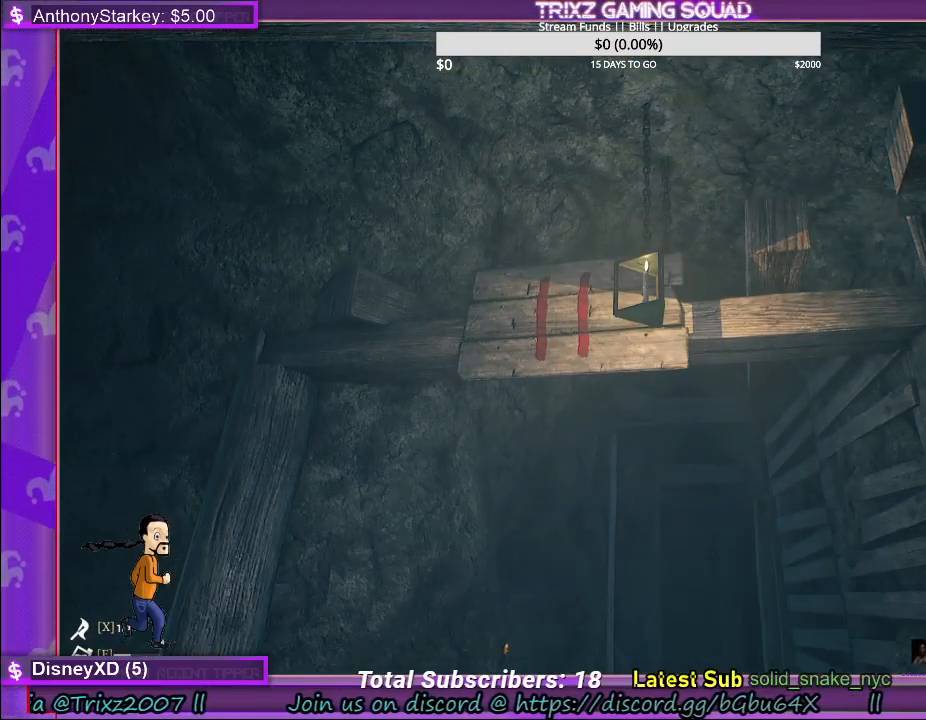
{"keys": [], "mouse": [], "events": []}
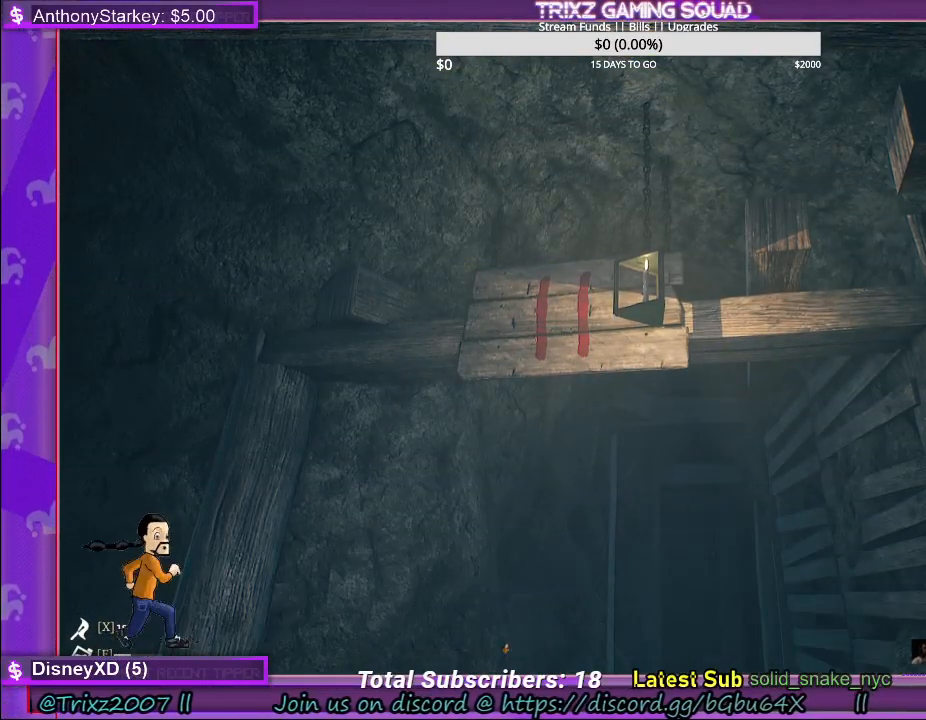
{"keys": [], "mouse": [], "events": []}
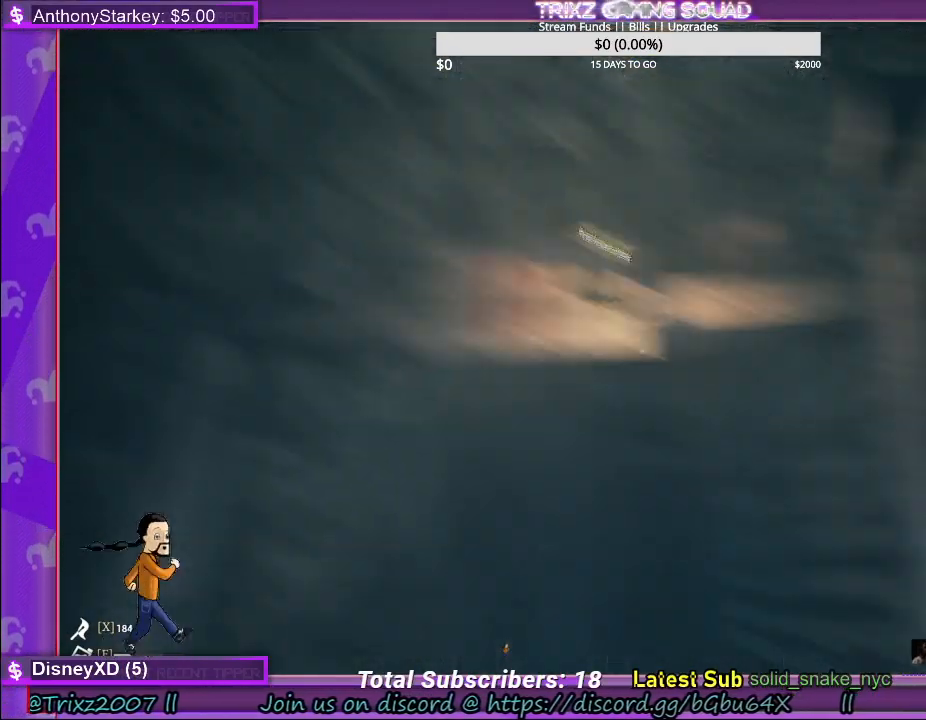
{"keys": [], "mouse": [], "events": [[250, "r", "down"], [433, "r", "up"]]}